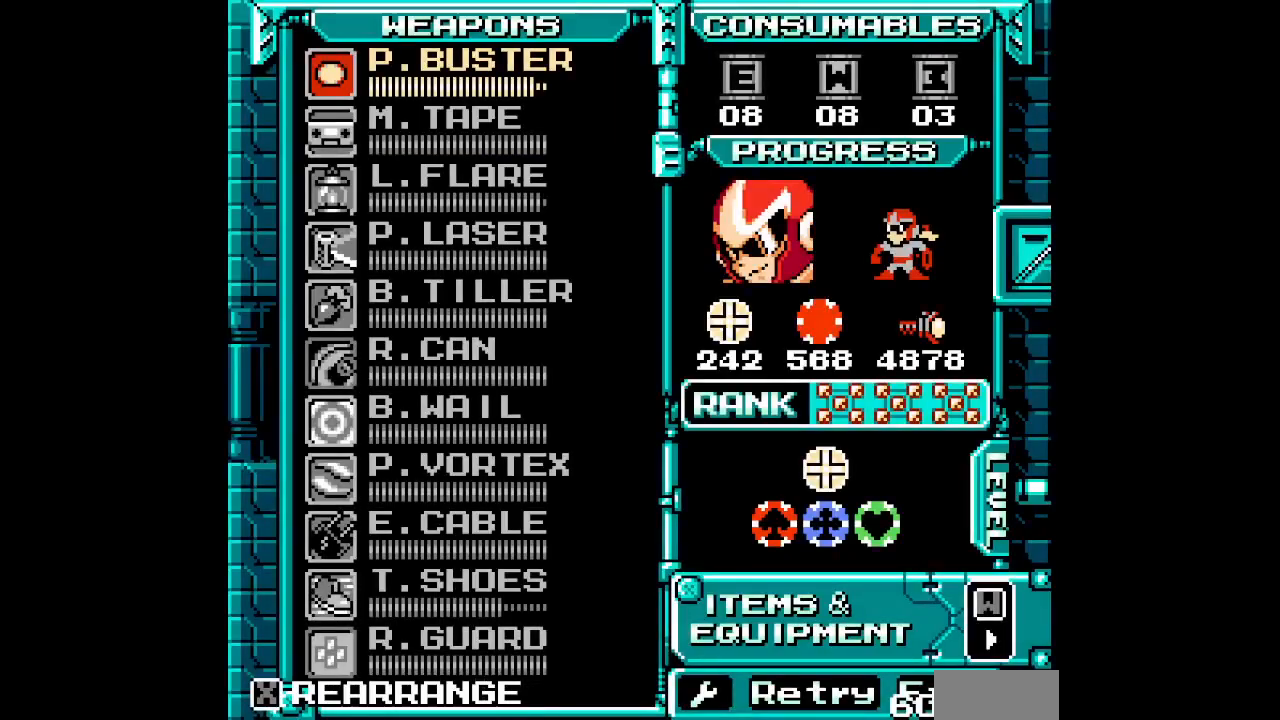
Gameplay with a controller; each line is a JSON object with the inputs held at the frame after it (dt_ms = milliseconds from this image to that frame). "events" lists button and stick changes between this image and that frame as [ms after this image, input, new state], when the widget could be followed in between. Not read: A B HOME L3 R3 SELECT X Y.
{"dt_ms": 500, "buttons": [], "events": []}
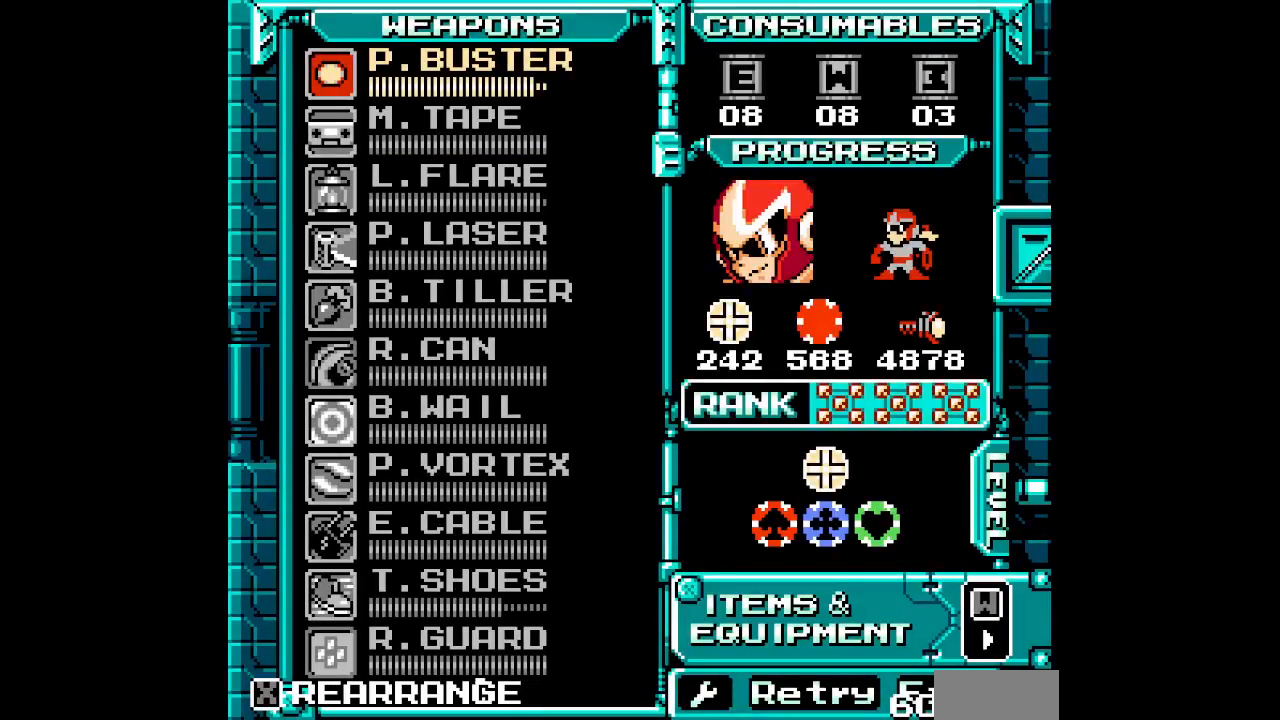
{"dt_ms": 500, "buttons": [], "events": []}
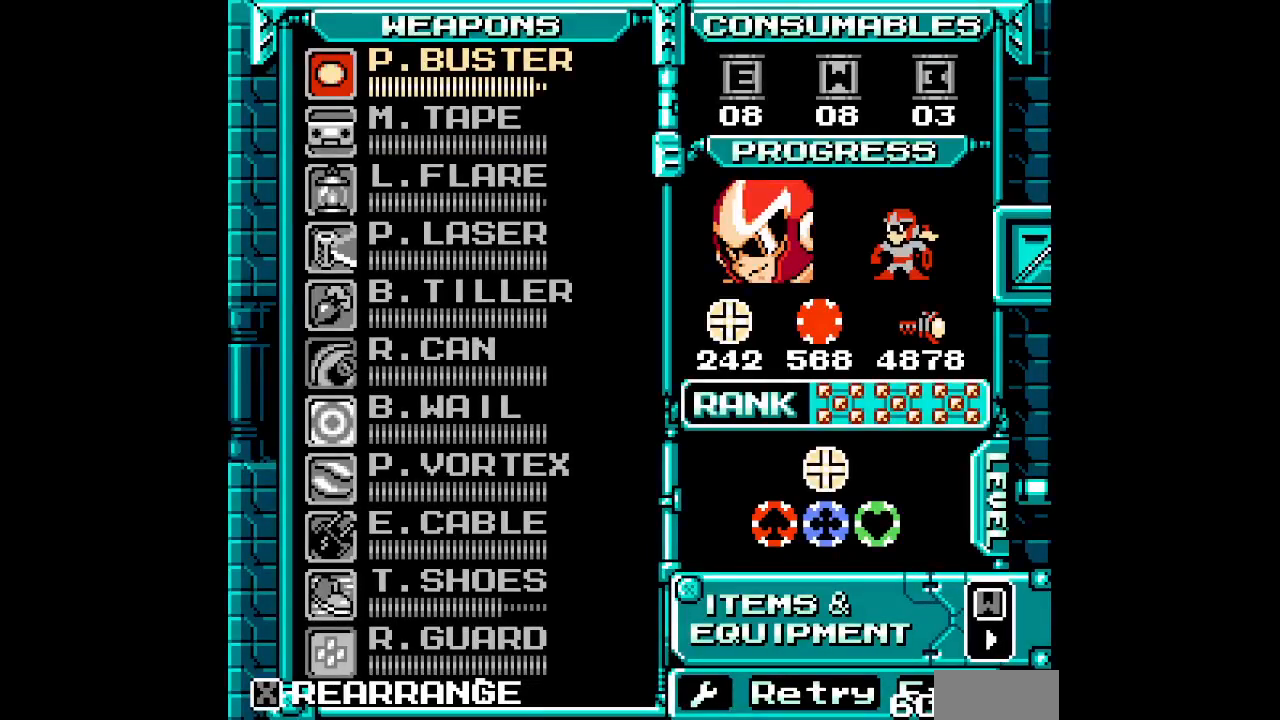
{"dt_ms": 500, "buttons": [], "events": [[333, "DPAD_UP", "down"], [417, "DPAD_UP", "up"]]}
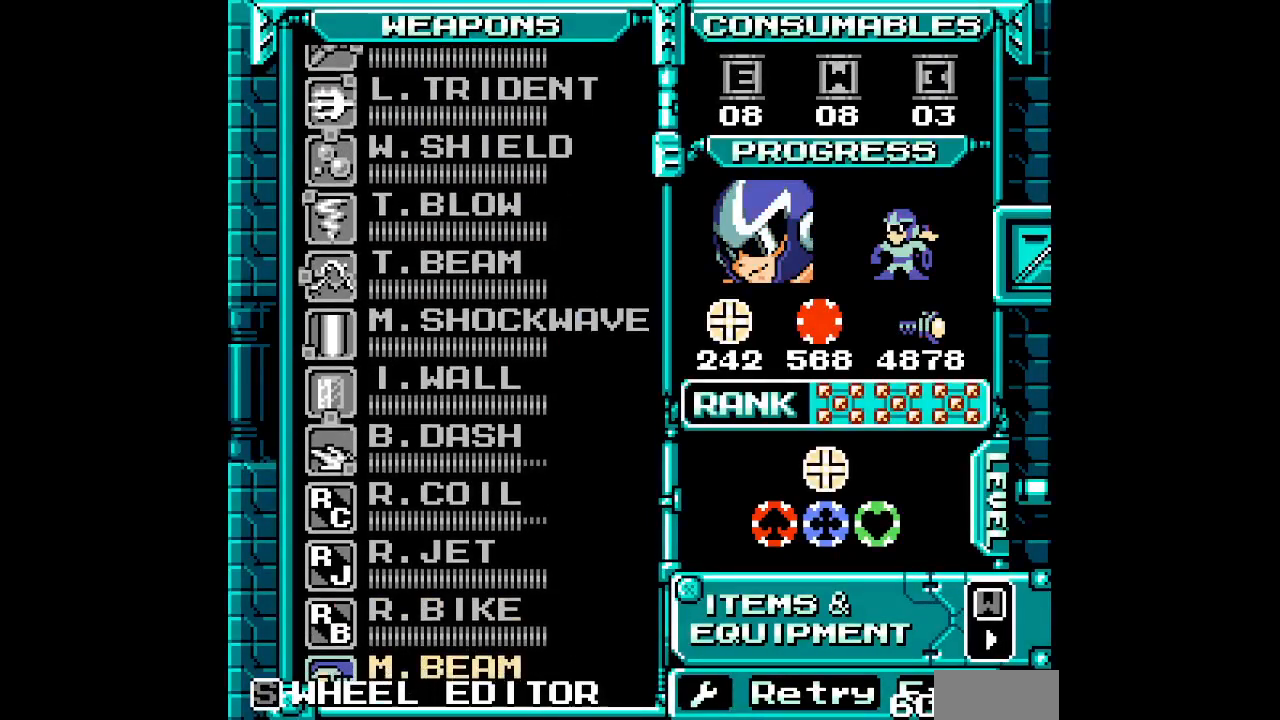
{"dt_ms": 500, "buttons": ["DPAD_UP"], "events": [[17, "DPAD_UP", "down"], [217, "DPAD_UP", "up"], [283, "DPAD_UP", "down"], [383, "DPAD_UP", "up"], [450, "DPAD_UP", "down"]]}
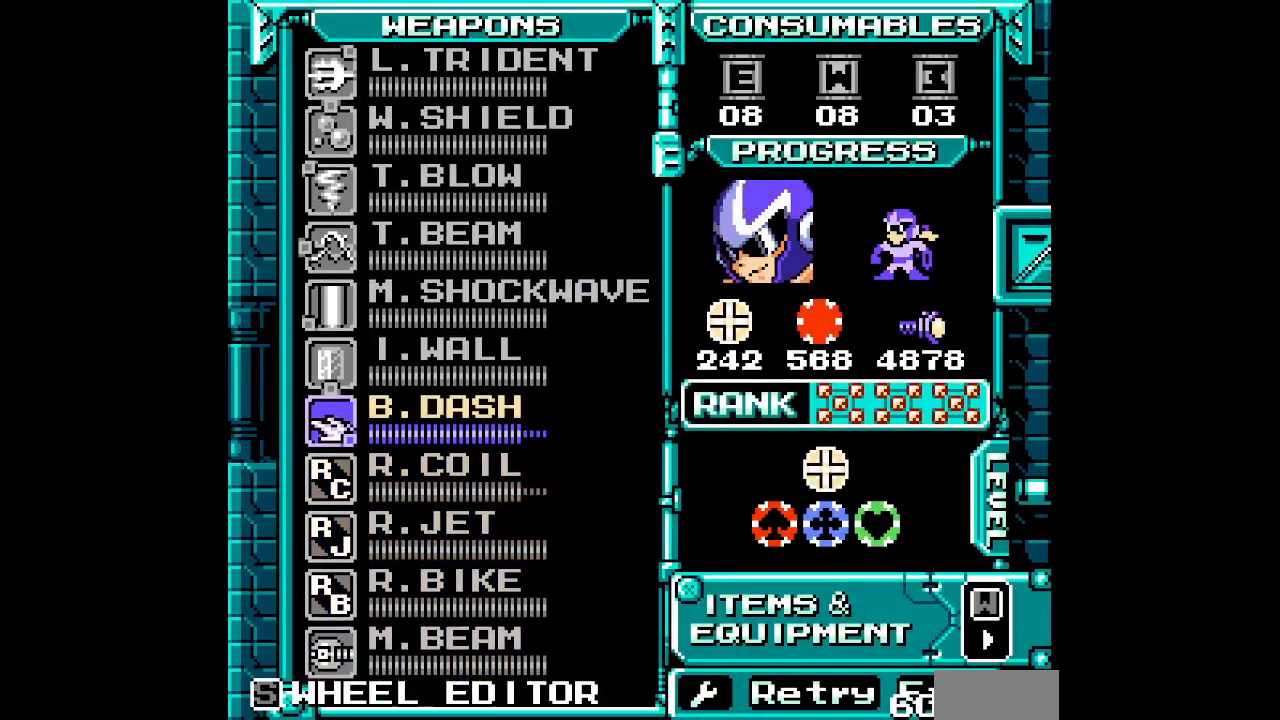
{"dt_ms": 1000, "buttons": []}
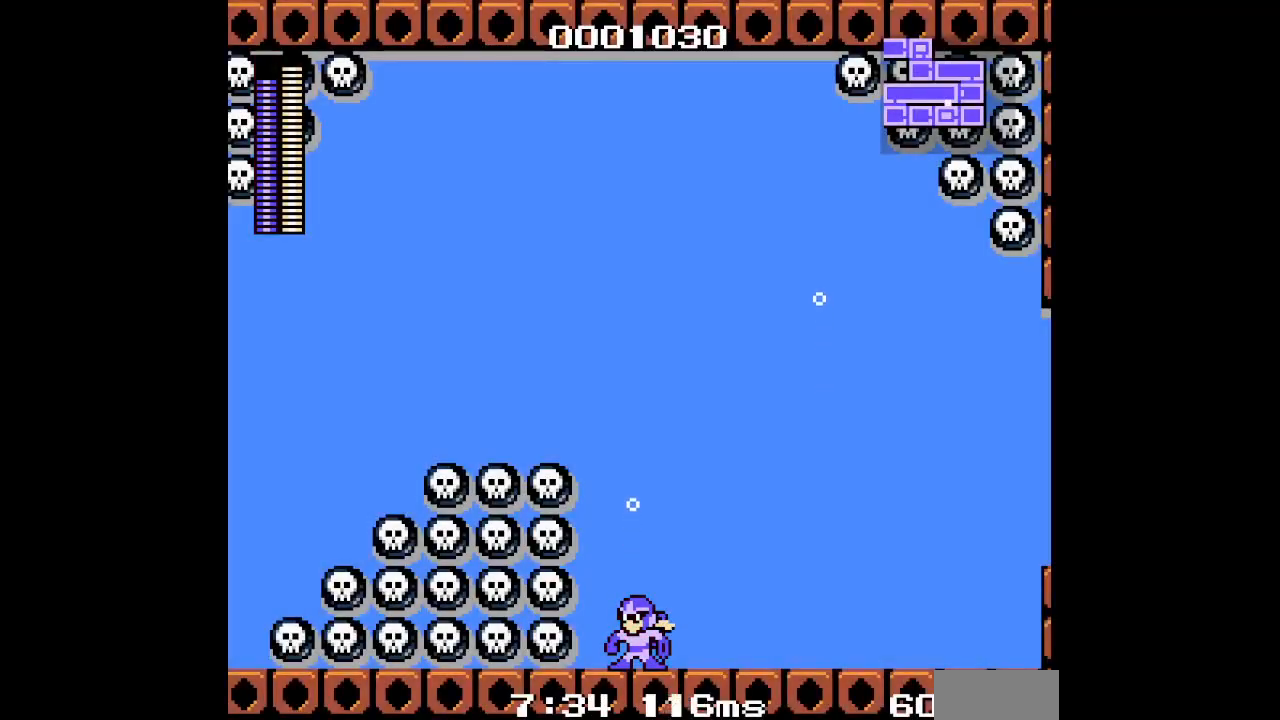
{"dt_ms": 500, "buttons": [], "events": []}
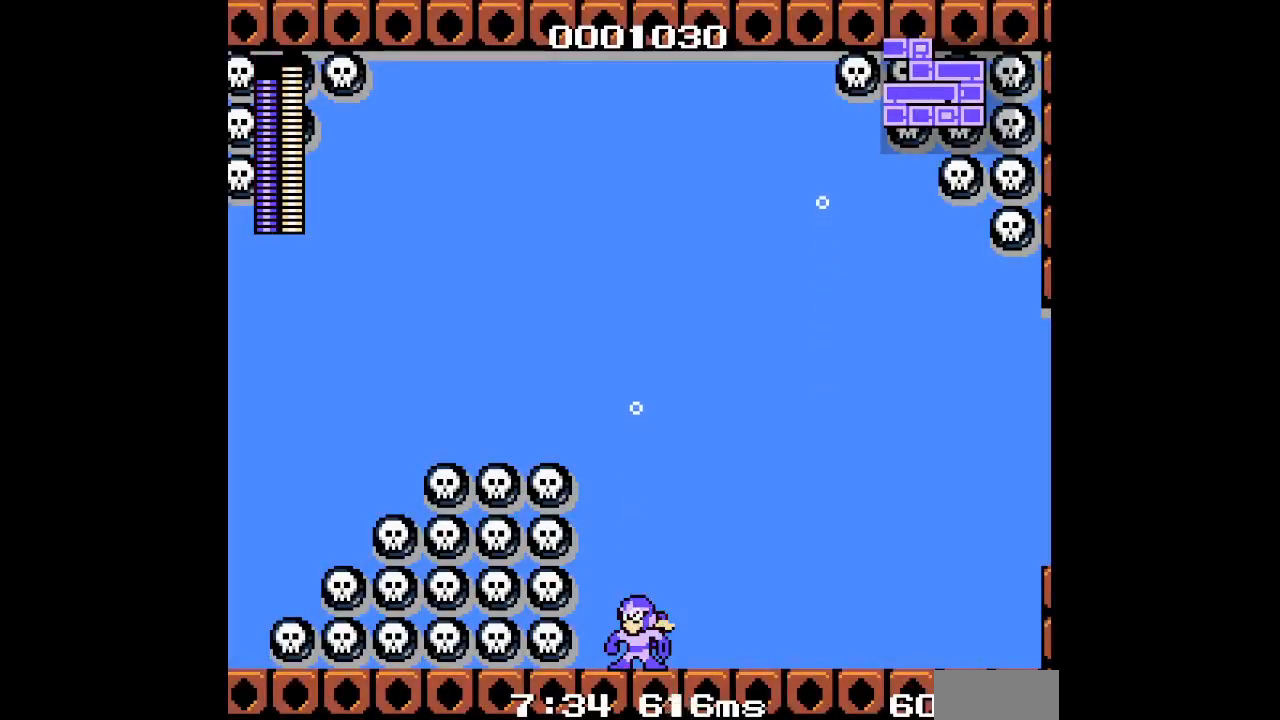
{"dt_ms": 500, "buttons": [], "events": []}